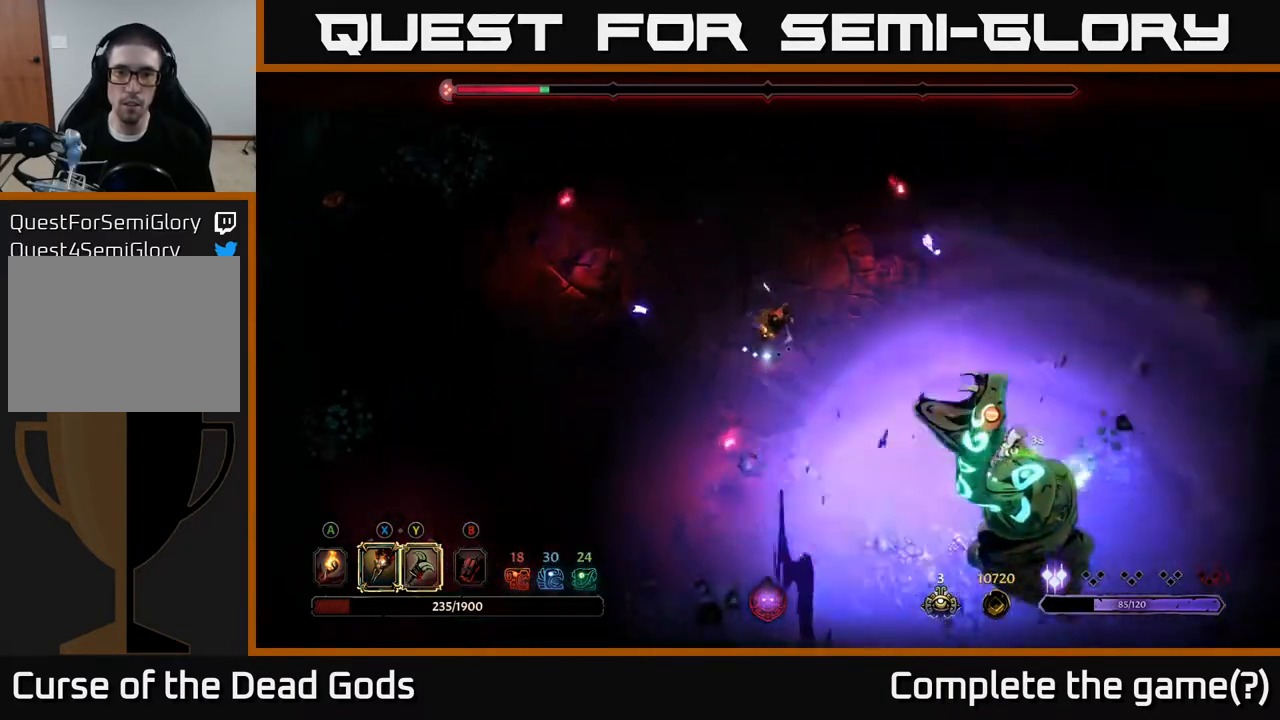
Gameplay with a controller (Xbox layout); each line is a JSON object with the inputs held at the frame after it. "events" lists button and stick changes between this image and that frame as [ms after this image, input, new state], when the widget could be followed in between.
{"buttons": [], "left_stick": "down-right", "right_stick": "center", "events": [[233, "left_stick", "down-right"]]}
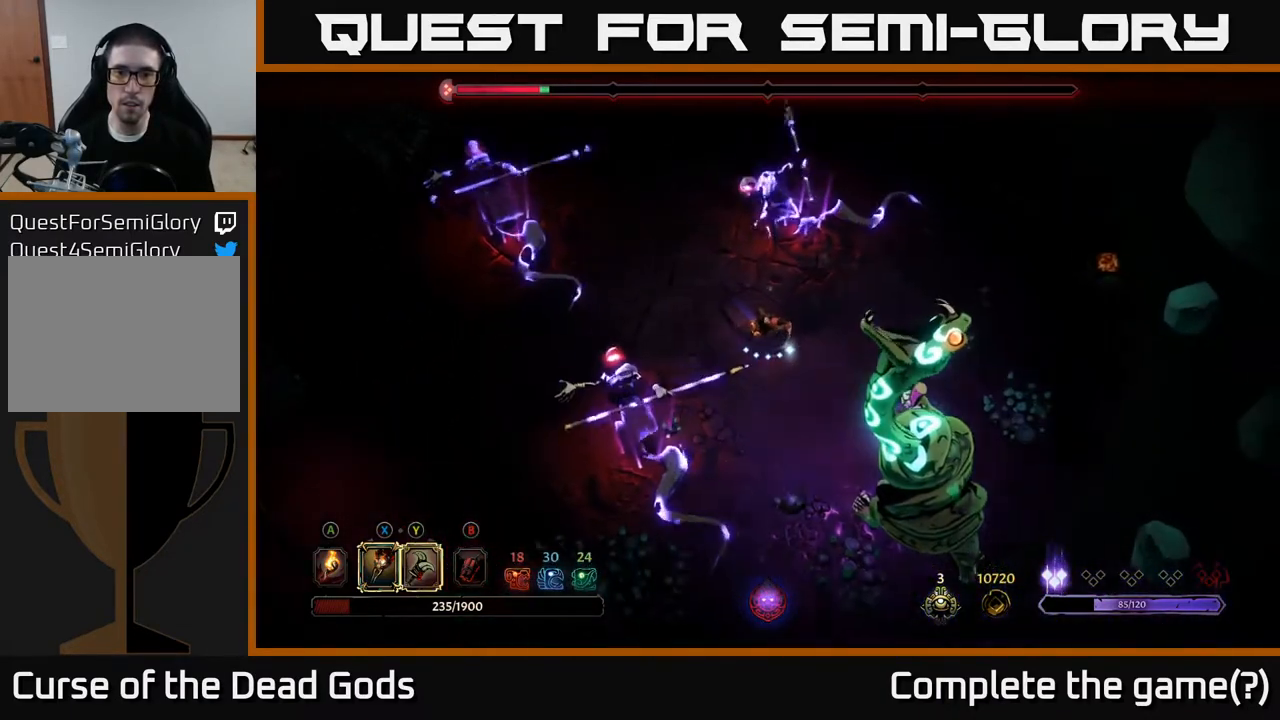
{"buttons": ["Y"], "left_stick": "down-right", "right_stick": "center", "events": [[183, "Y", "down"]]}
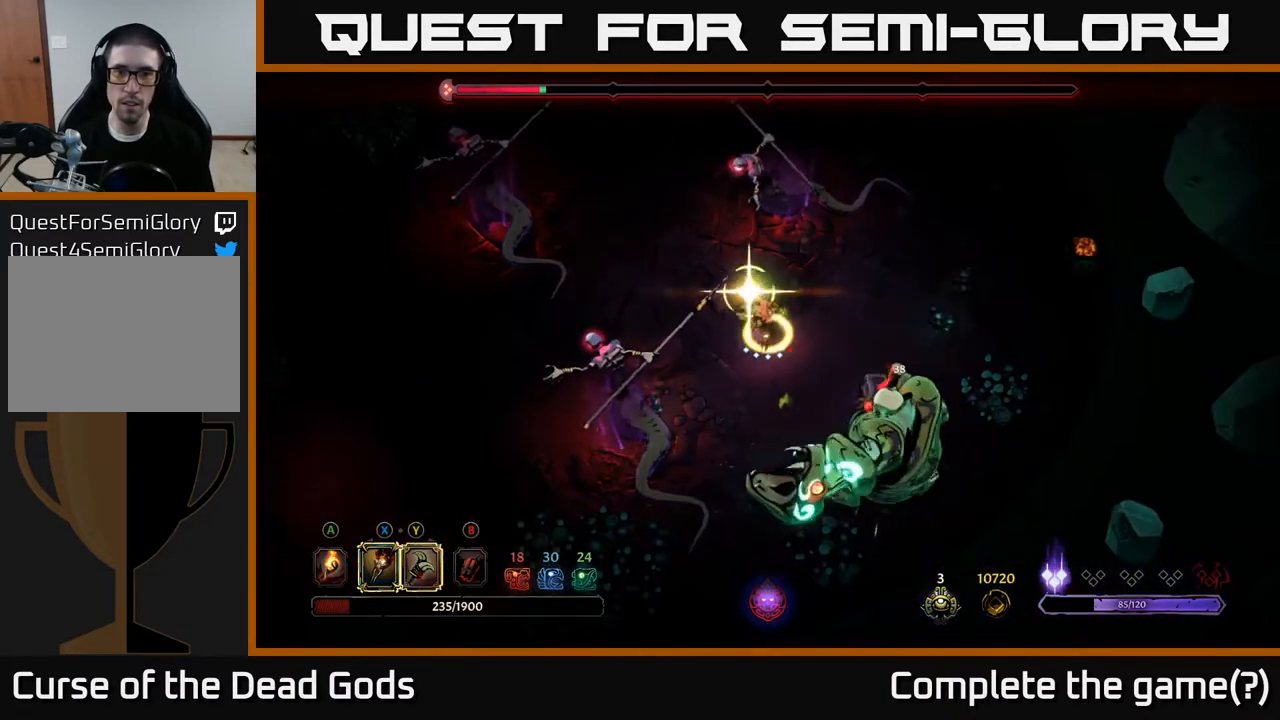
{"buttons": [], "left_stick": "center", "right_stick": "center", "events": [[100, "Y", "up"], [383, "left_stick", "center"]]}
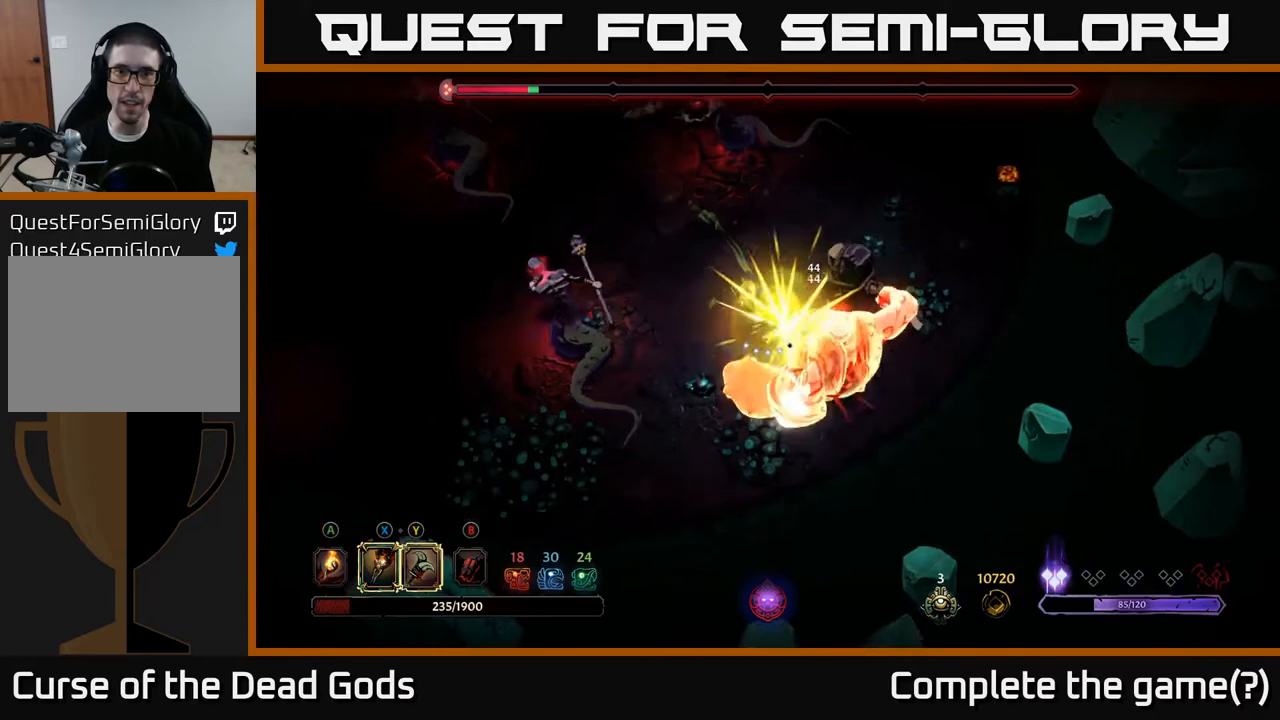
{"buttons": [], "left_stick": "center", "right_stick": "center", "events": []}
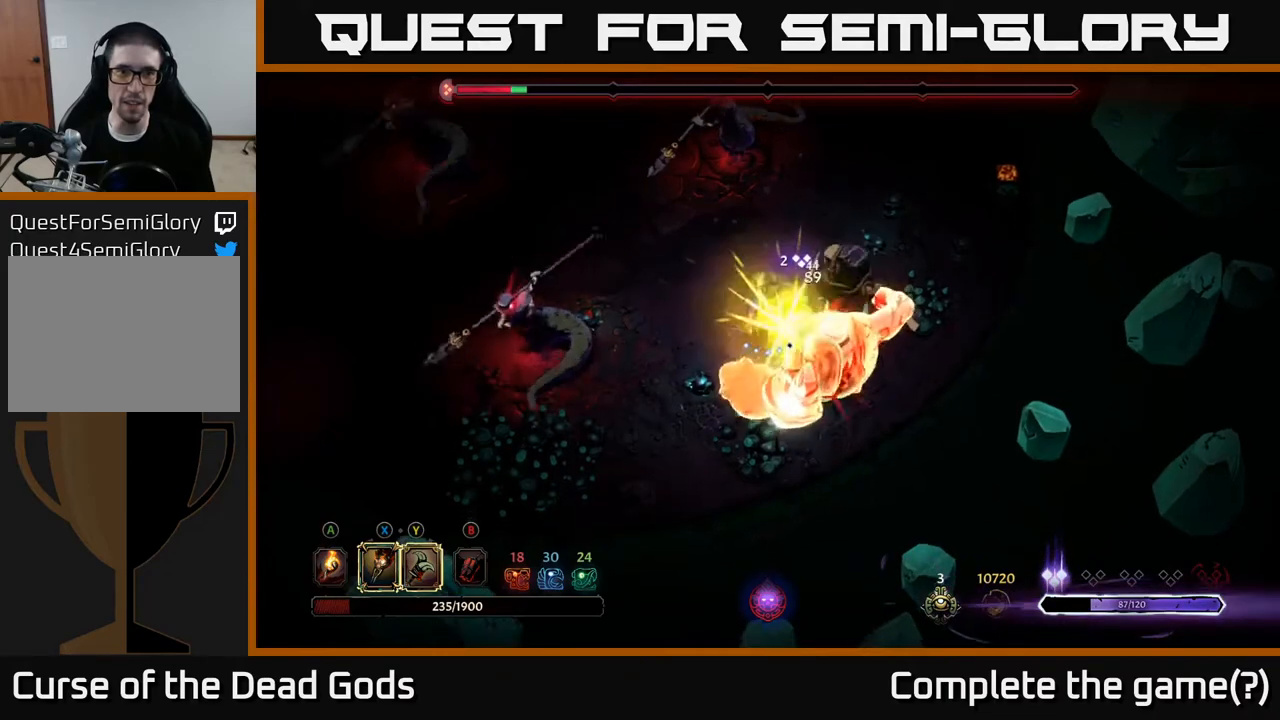
{"buttons": ["X"], "left_stick": "down-right", "right_stick": "center", "events": [[100, "left_stick", "down-right"], [133, "X", "down"], [283, "X", "up"], [433, "X", "down"]]}
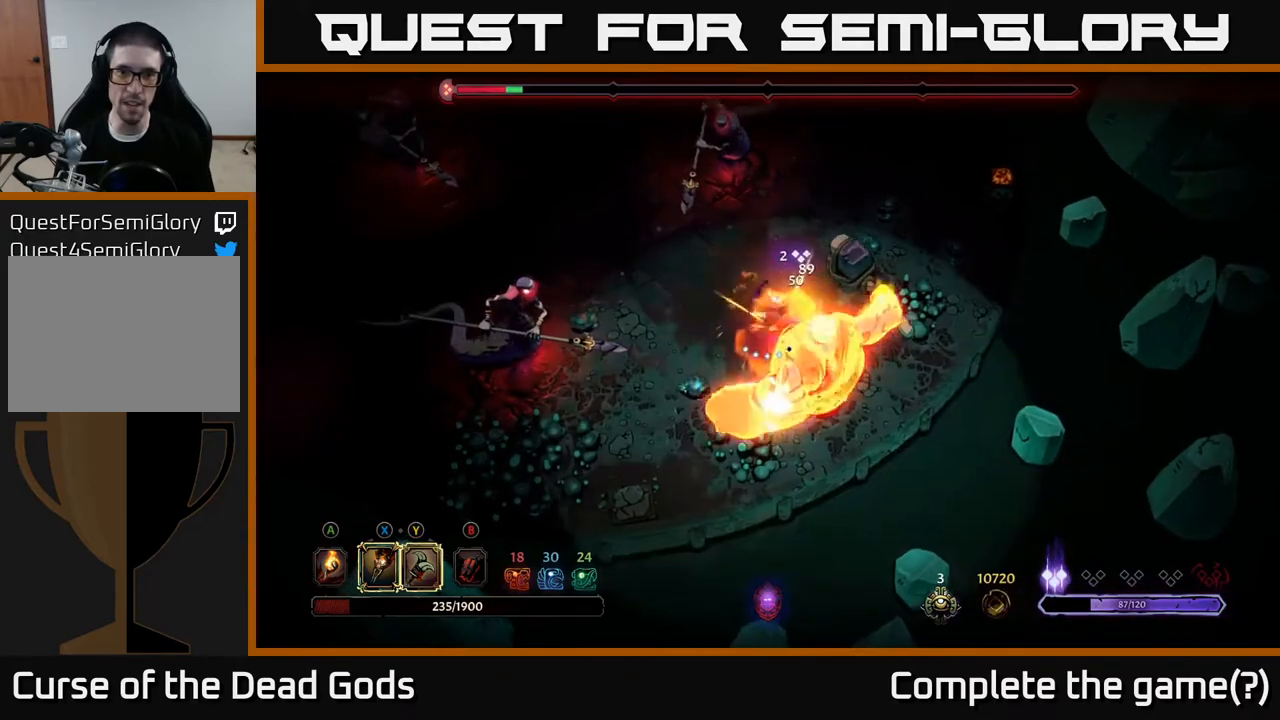
{"buttons": [], "left_stick": "down-right", "right_stick": "center", "events": [[83, "X", "up"], [167, "X", "down"], [283, "X", "up"], [367, "X", "down"], [483, "X", "up"]]}
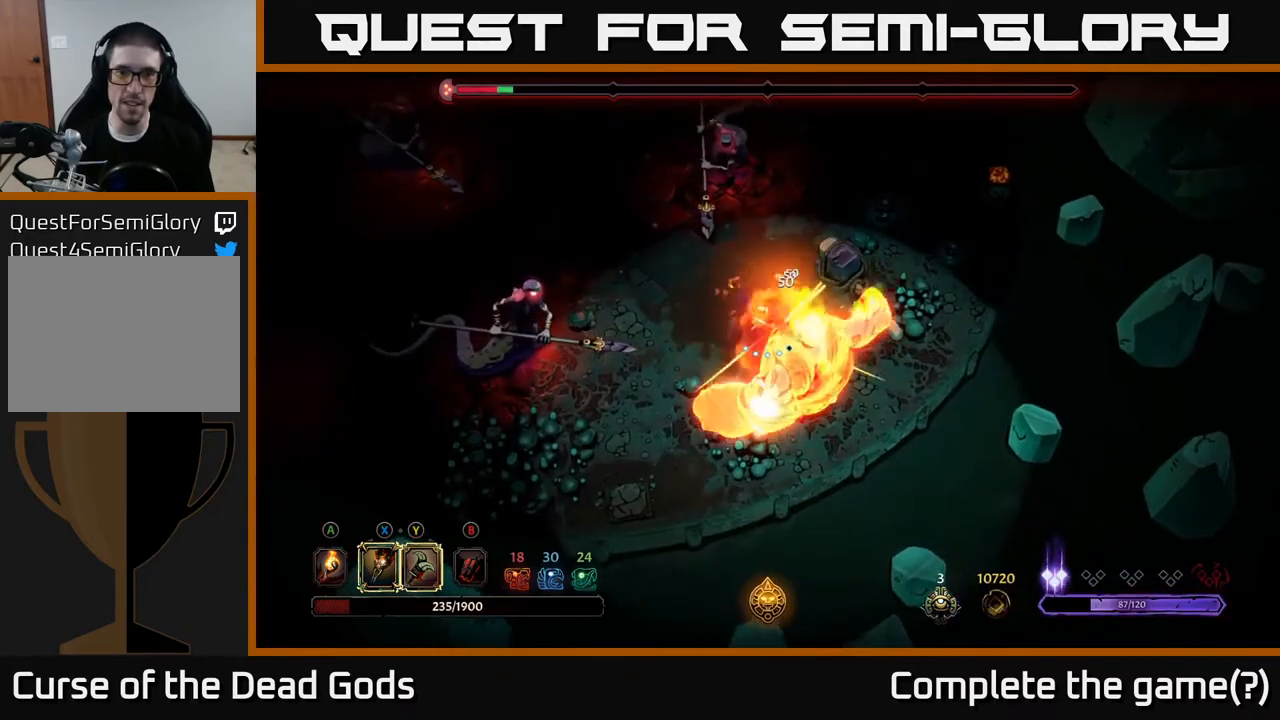
{"buttons": [], "left_stick": "down-right", "right_stick": "center", "events": [[83, "X", "down"], [217, "X", "up"]]}
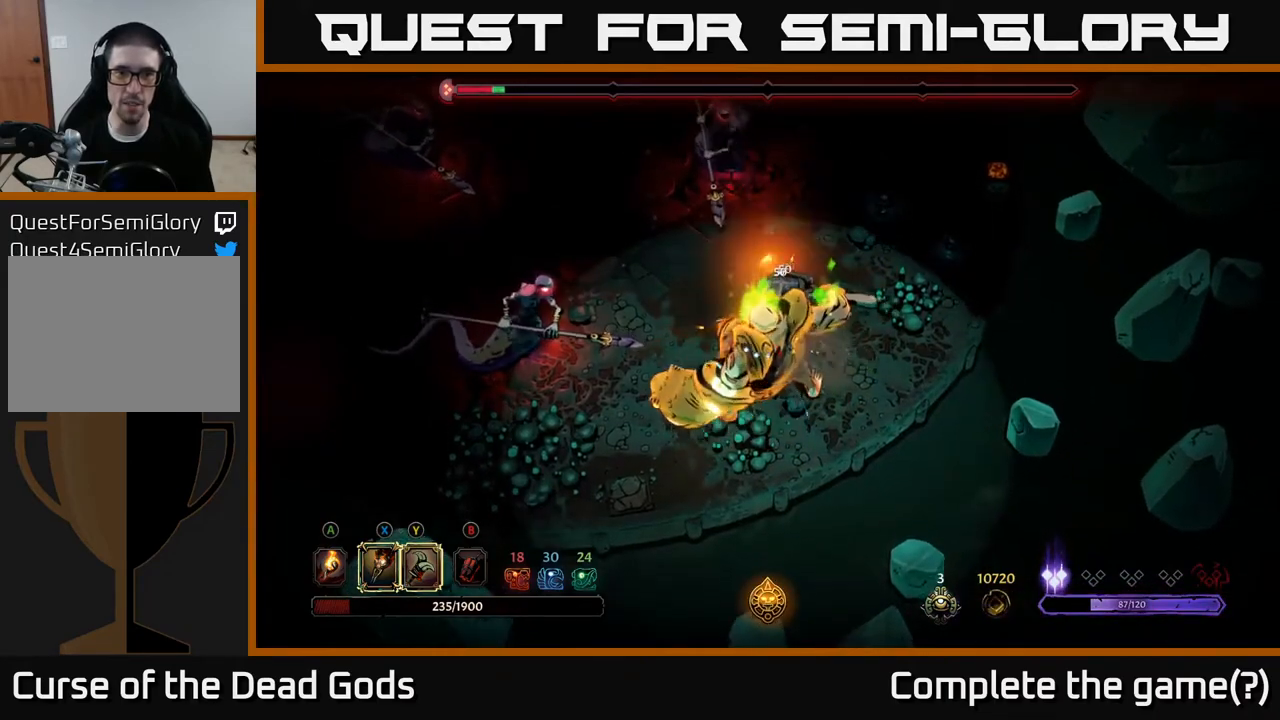
{"buttons": [], "left_stick": "down-right", "right_stick": "center", "events": [[50, "Y", "down"], [200, "Y", "up"]]}
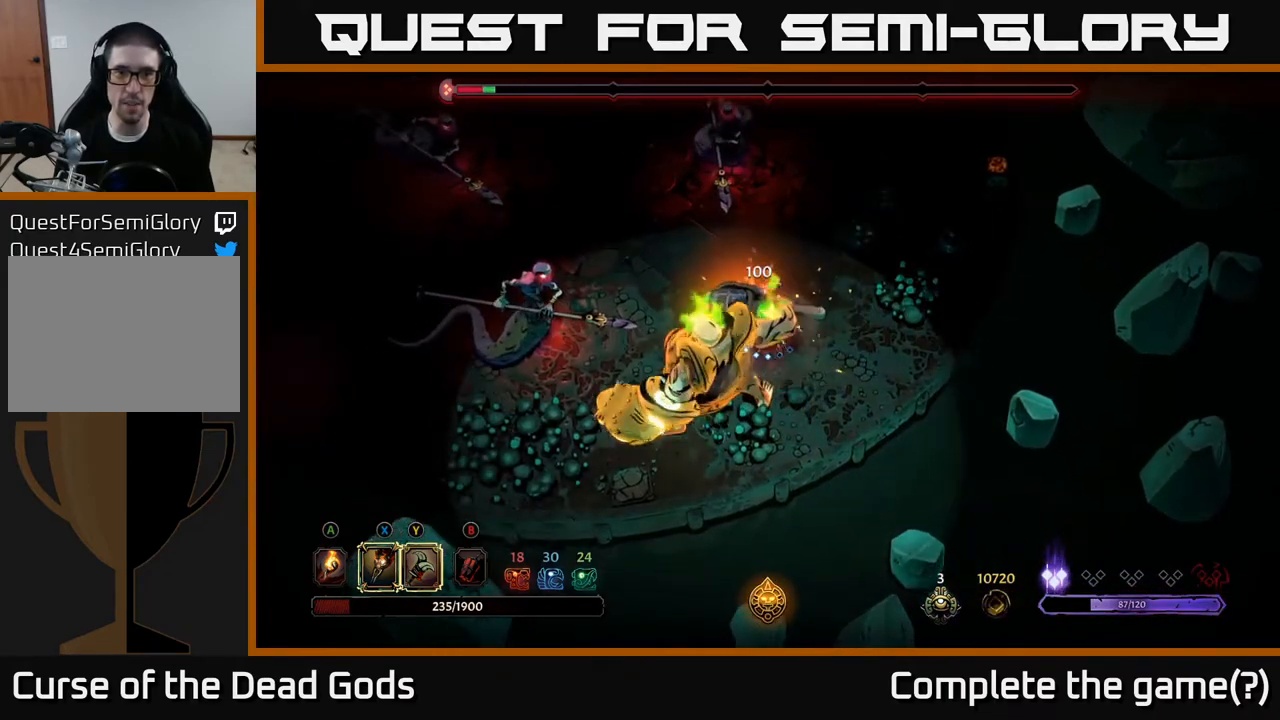
{"buttons": [], "left_stick": "down", "right_stick": "center", "events": [[83, "left_stick", "down"], [133, "Y", "down"], [233, "Y", "up"]]}
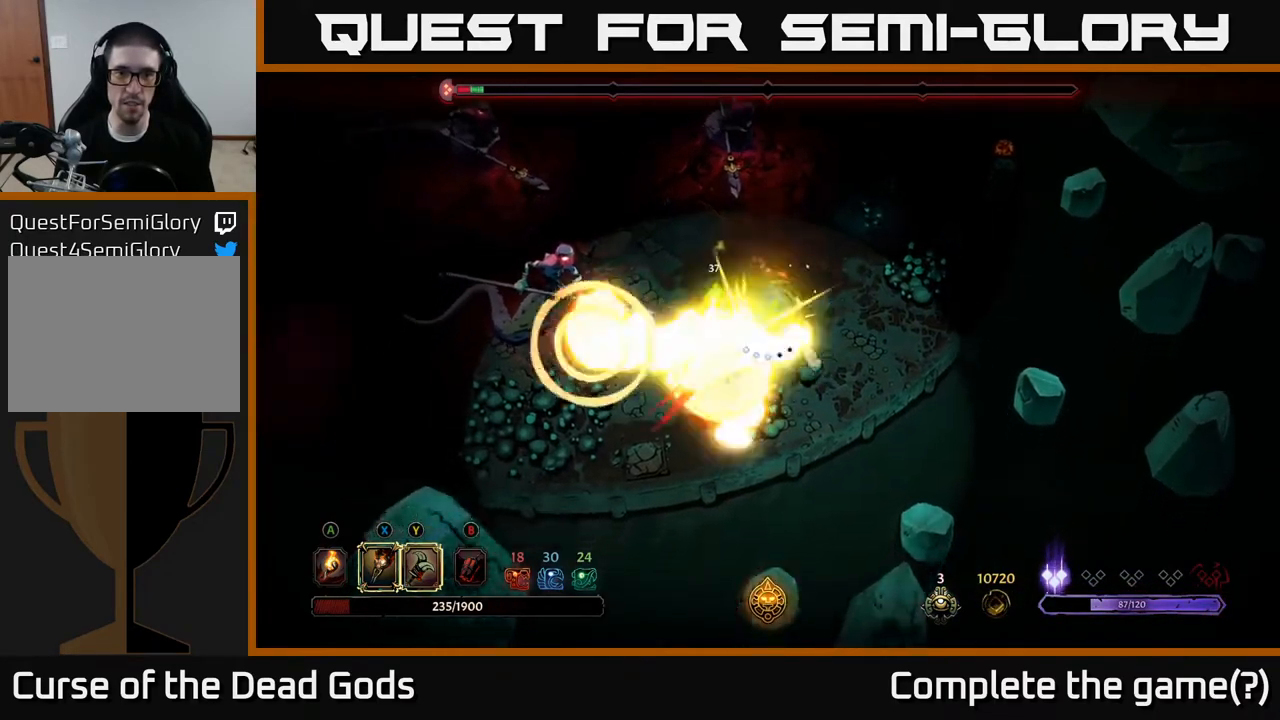
{"buttons": ["R2"], "left_stick": "up", "right_stick": "center", "events": [[117, "left_stick", "center"], [300, "left_stick", "up-right"], [483, "left_stick", "up"], [500, "R2", "down"]]}
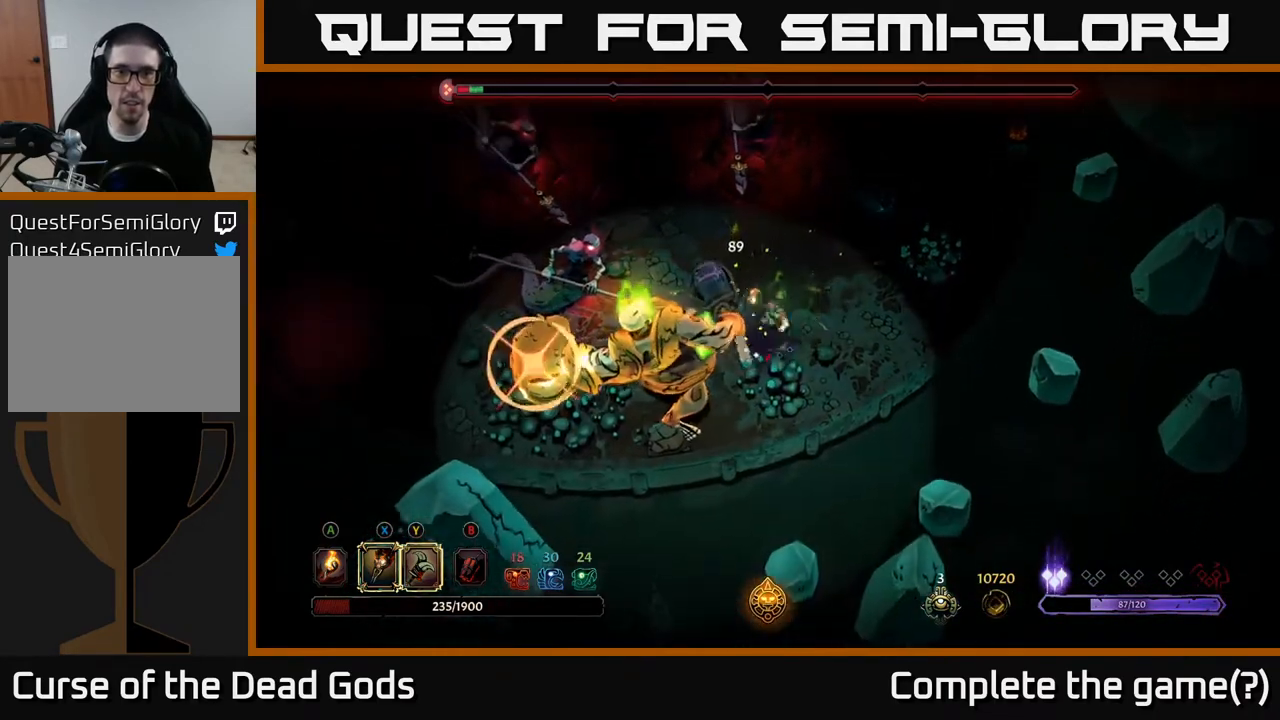
{"buttons": [], "left_stick": "up-right", "right_stick": "center", "events": [[200, "left_stick", "up-right"], [333, "R2", "up"]]}
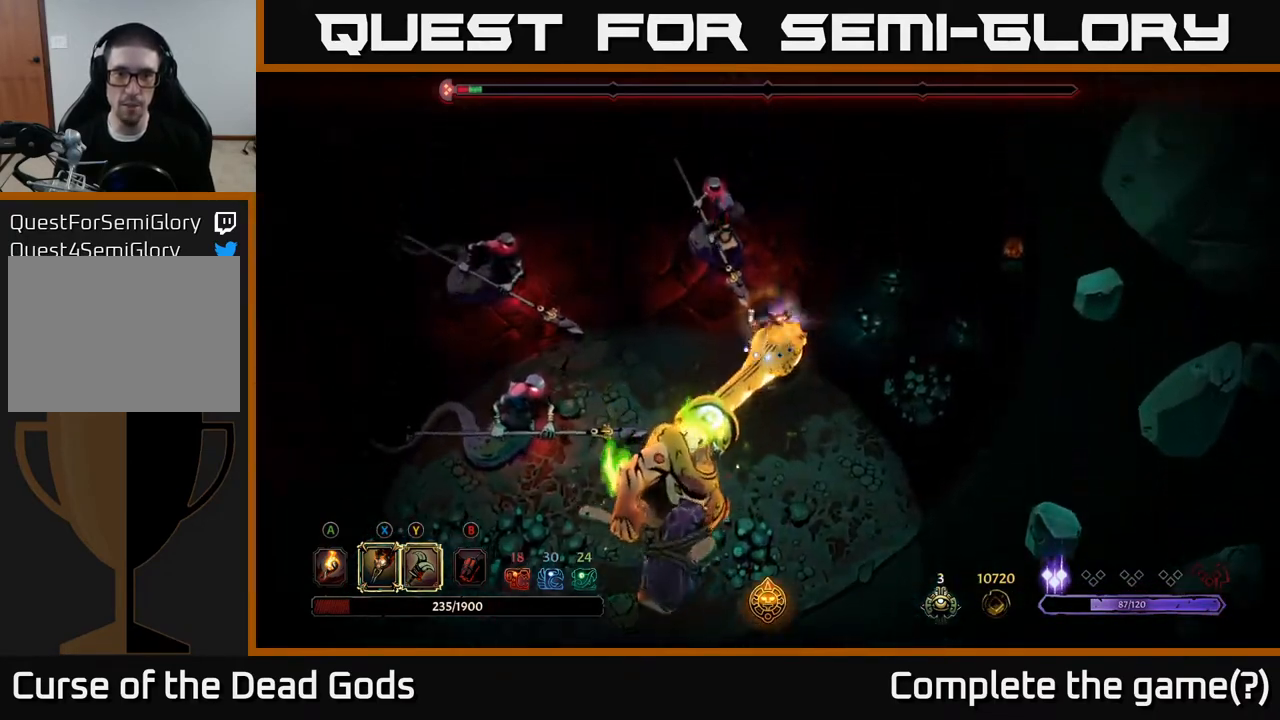
{"buttons": [], "left_stick": "down-right", "right_stick": "center", "events": [[367, "left_stick", "up"], [500, "left_stick", "down-right"]]}
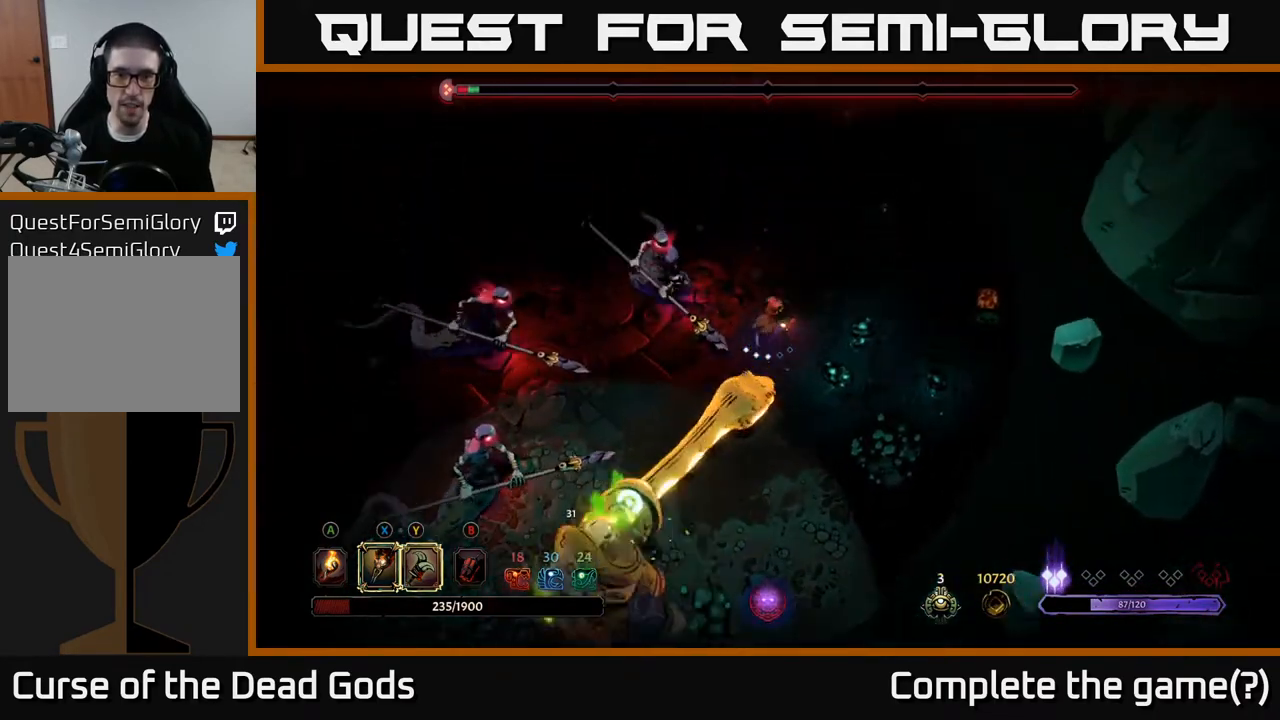
{"buttons": [], "left_stick": "down-left", "right_stick": "center", "events": [[17, "left_stick", "down"], [33, "R2", "down"], [417, "R2", "up"], [417, "left_stick", "down-left"]]}
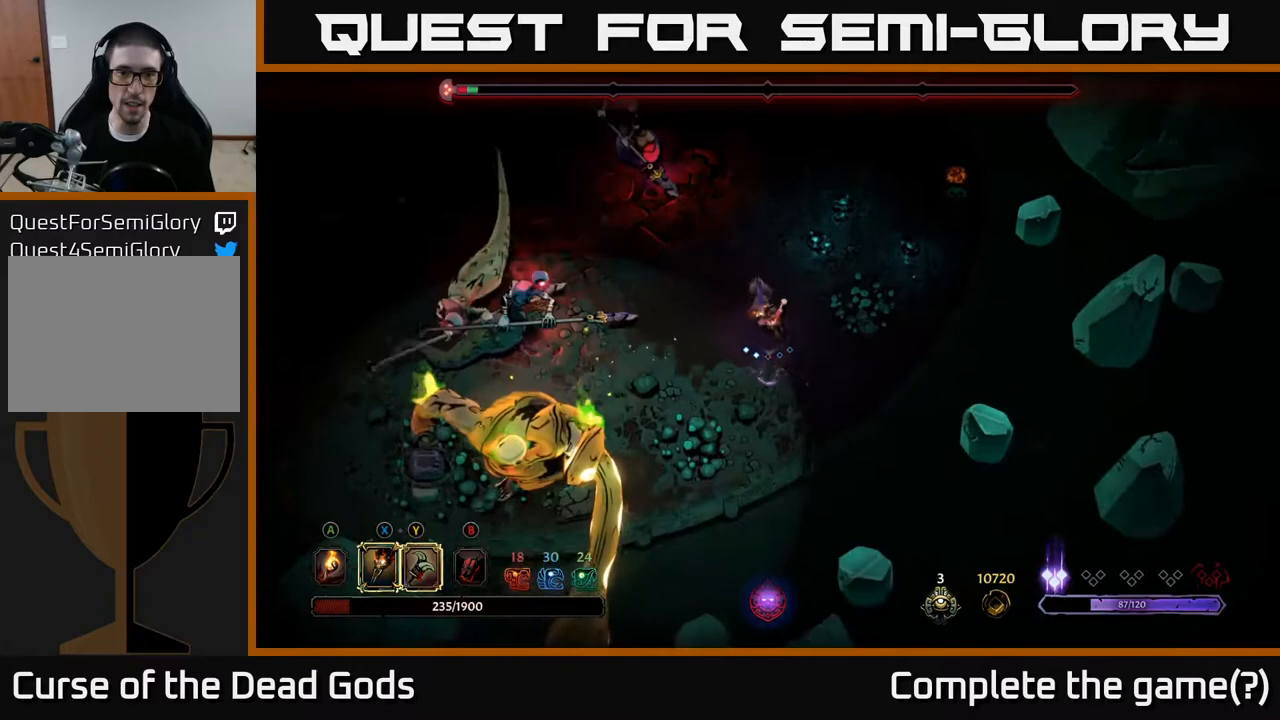
{"buttons": ["Y"], "left_stick": "down-left", "right_stick": "center", "events": [[450, "Y", "down"]]}
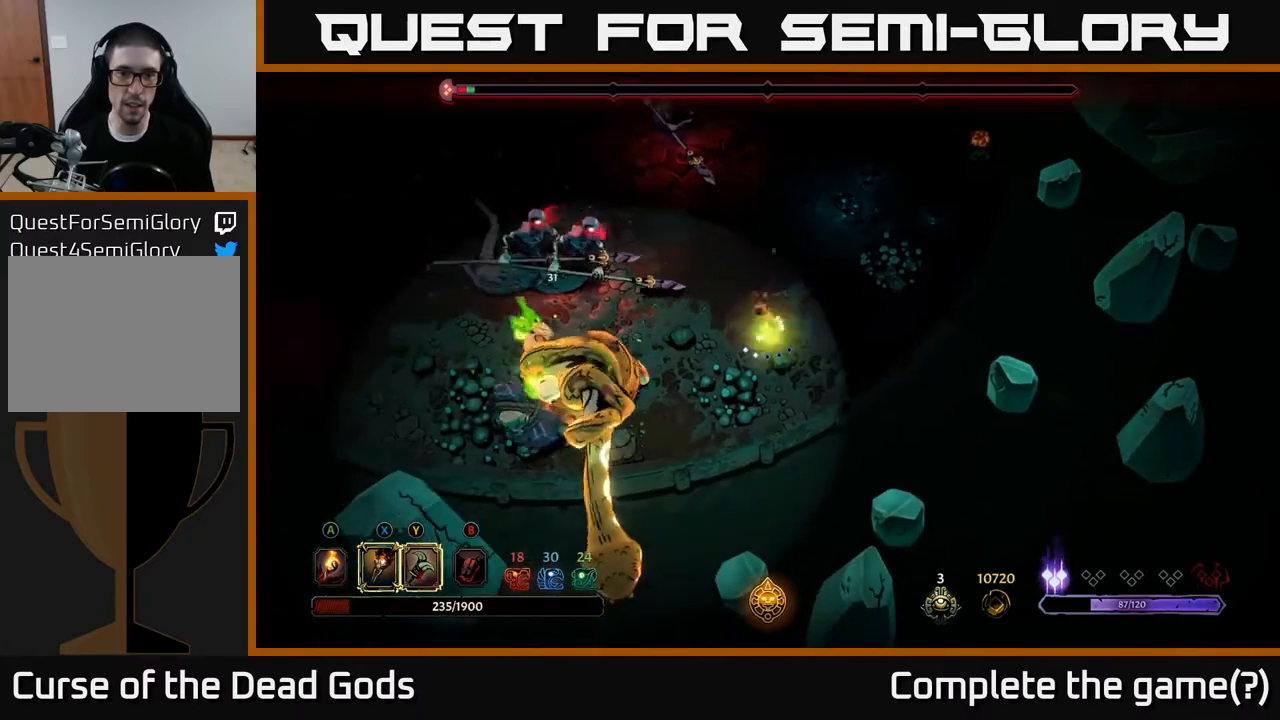
{"buttons": [], "left_stick": "down-left", "right_stick": "center", "events": [[317, "Y", "up"]]}
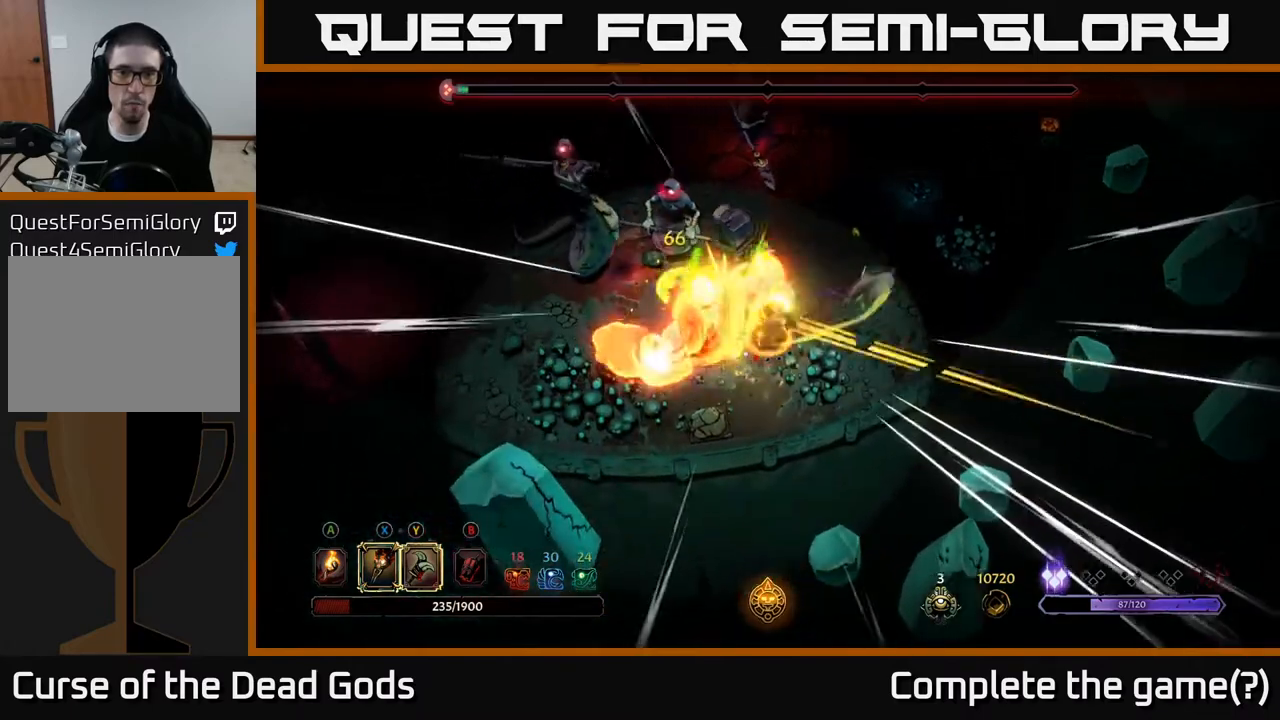
{"buttons": [], "left_stick": "left", "right_stick": "center", "events": [[217, "left_stick", "left"], [317, "R2", "down"], [433, "R2", "up"]]}
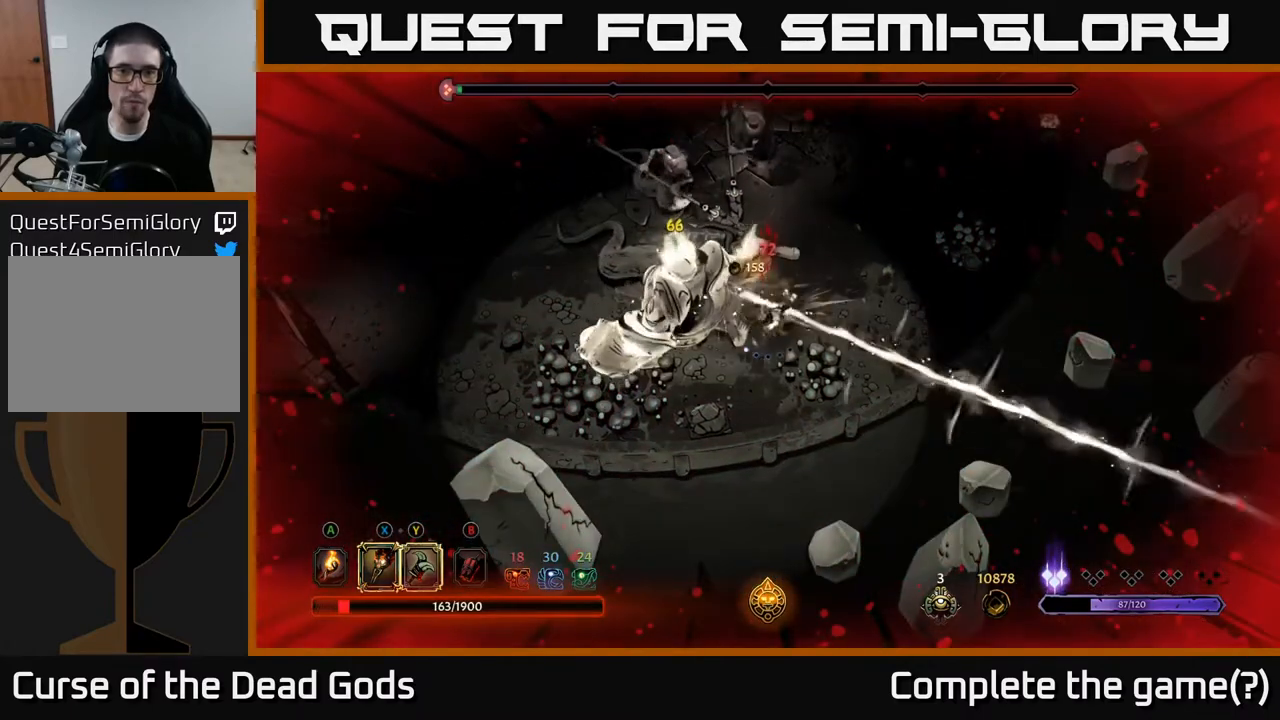
{"buttons": [], "left_stick": "left", "right_stick": "center", "events": [[67, "R2", "down"], [150, "R2", "up"], [333, "Y", "down"], [433, "Y", "up"]]}
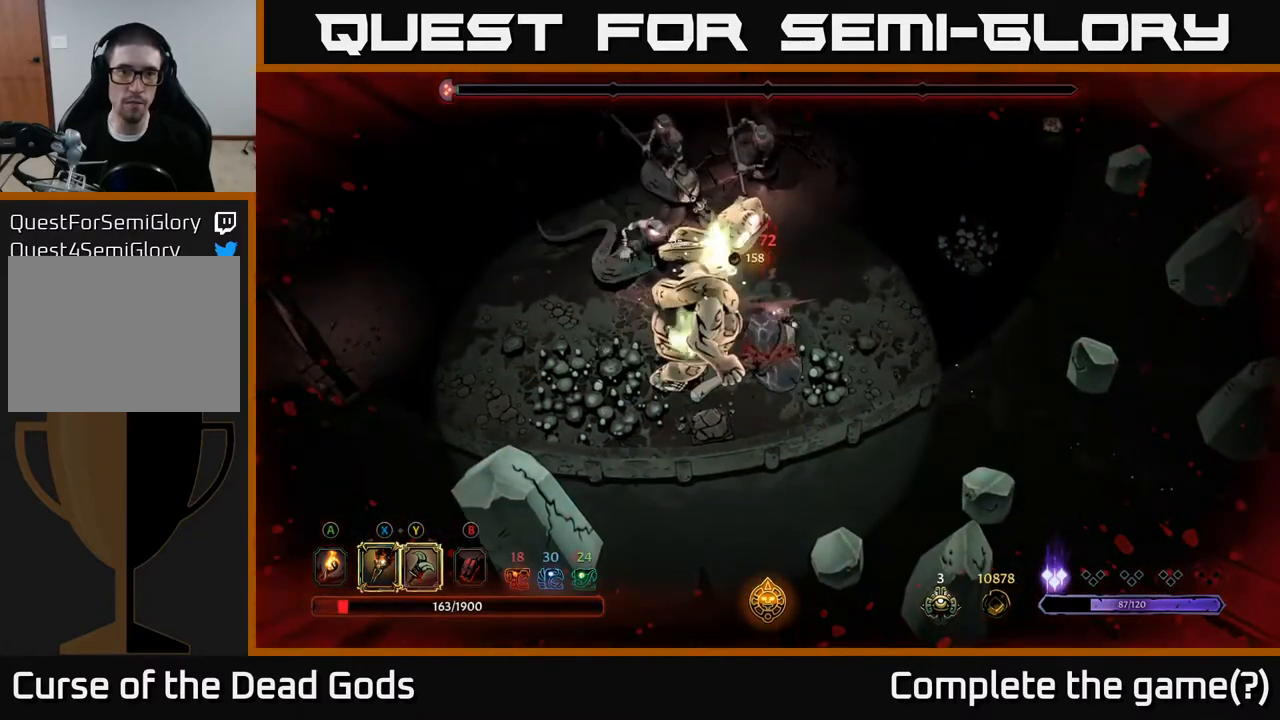
{"buttons": ["Y"], "left_stick": "down-left", "right_stick": "center", "events": [[133, "left_stick", "down-left"], [450, "Y", "down"]]}
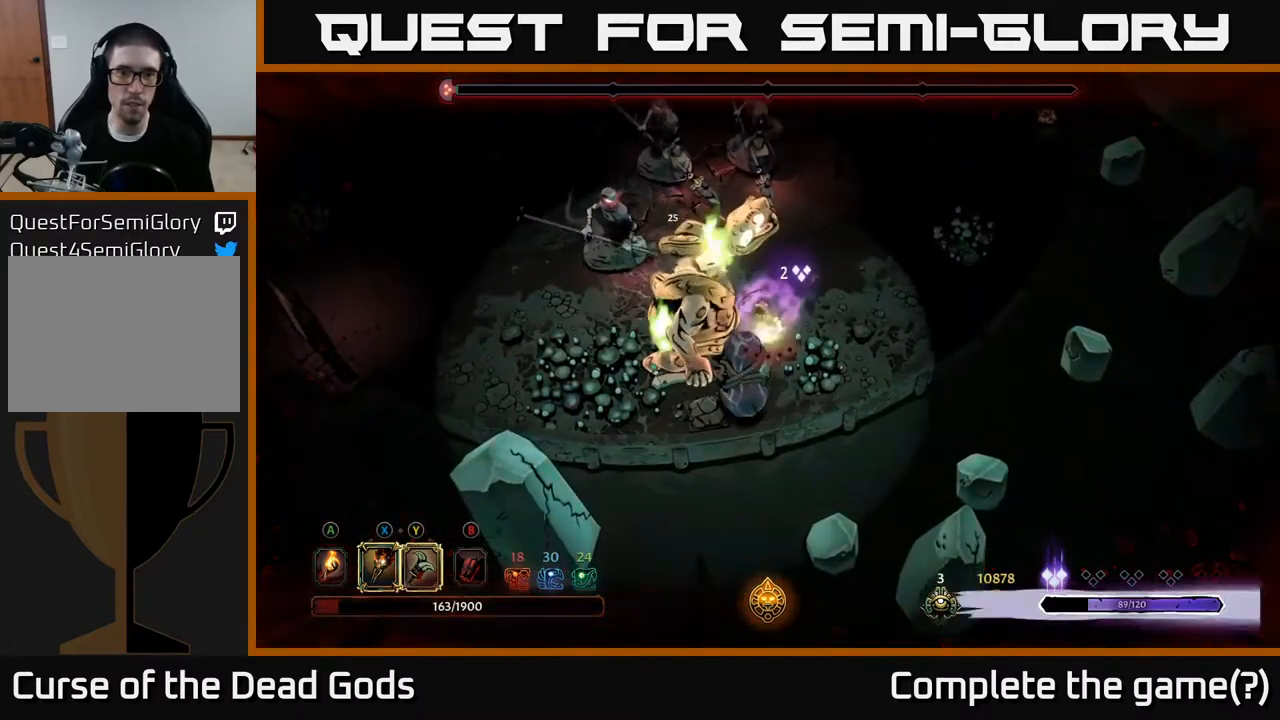
{"buttons": [], "left_stick": "left", "right_stick": "center", "events": [[67, "Y", "up"], [83, "left_stick", "left"], [333, "Y", "down"], [400, "Y", "up"]]}
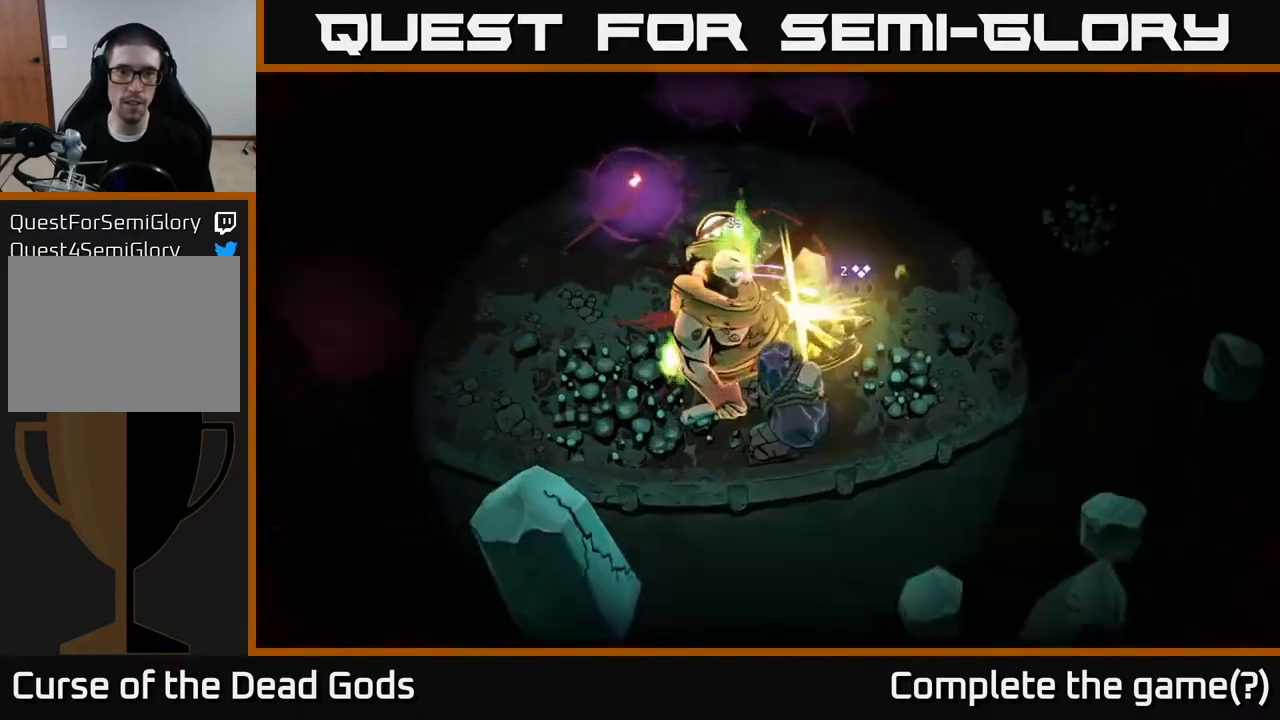
{"buttons": [], "left_stick": "up", "right_stick": "center", "events": [[250, "left_stick", "center"], [450, "left_stick", "up"]]}
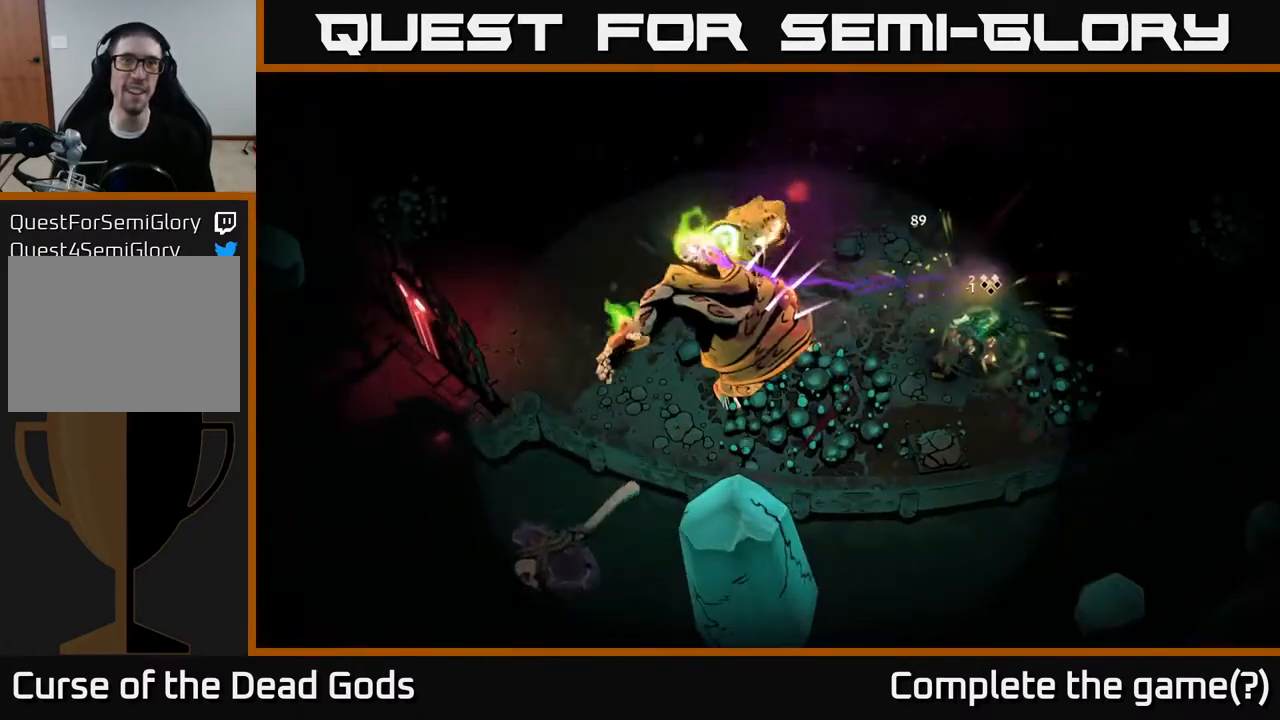
{"buttons": [], "left_stick": "up", "right_stick": "center", "events": [[183, "left_stick", "center"], [400, "left_stick", "up"]]}
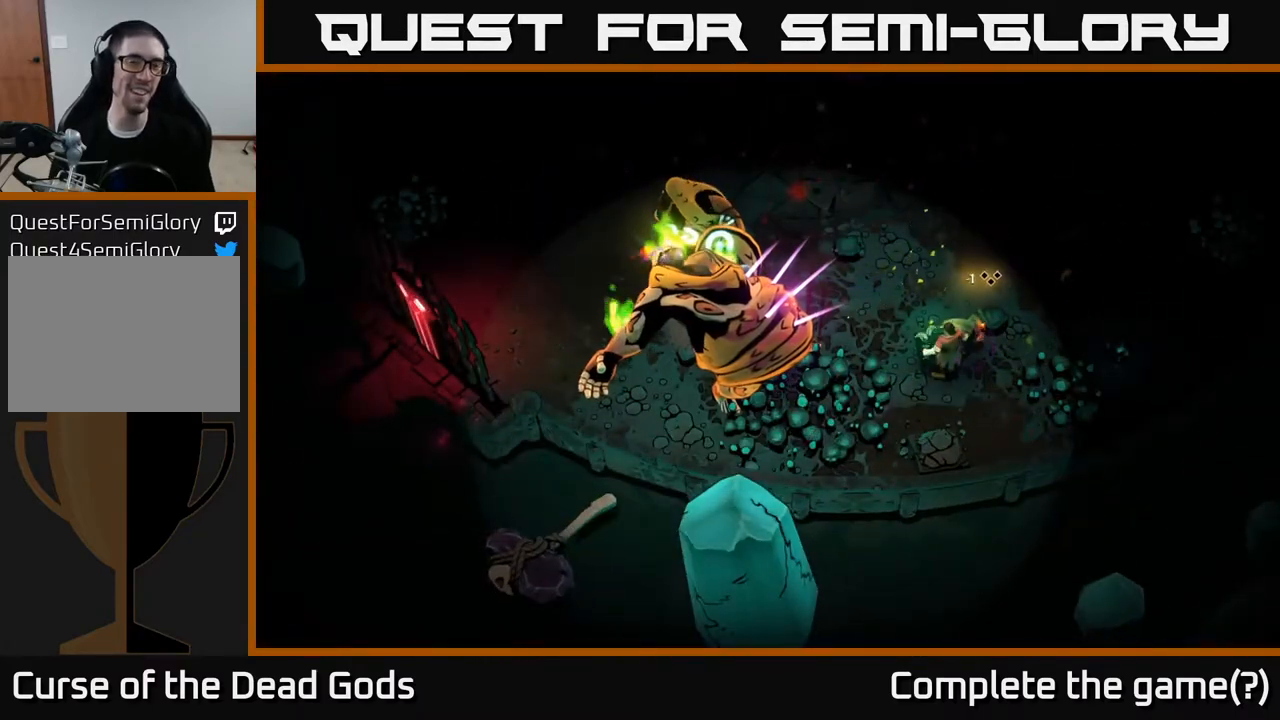
{"buttons": [], "left_stick": "up", "right_stick": "center", "events": [[167, "left_stick", "center"], [400, "left_stick", "up"]]}
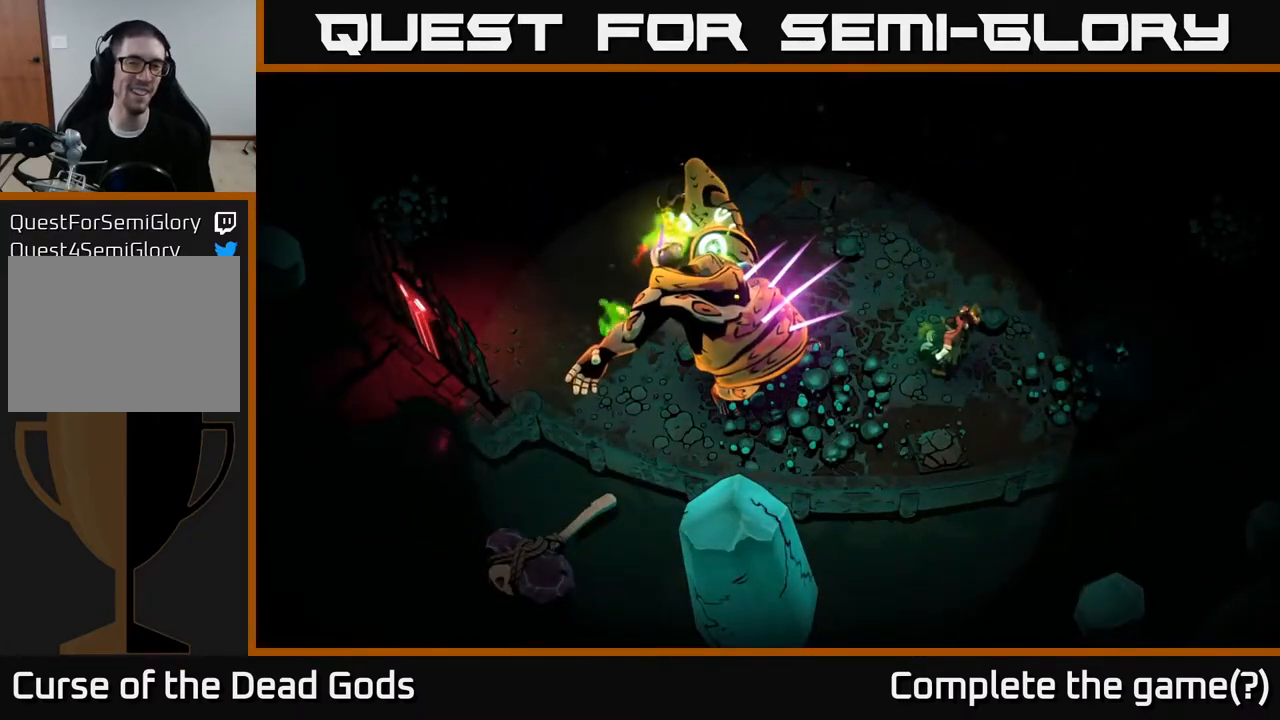
{"buttons": [], "left_stick": "center", "right_stick": "center", "events": [[133, "left_stick", "center"]]}
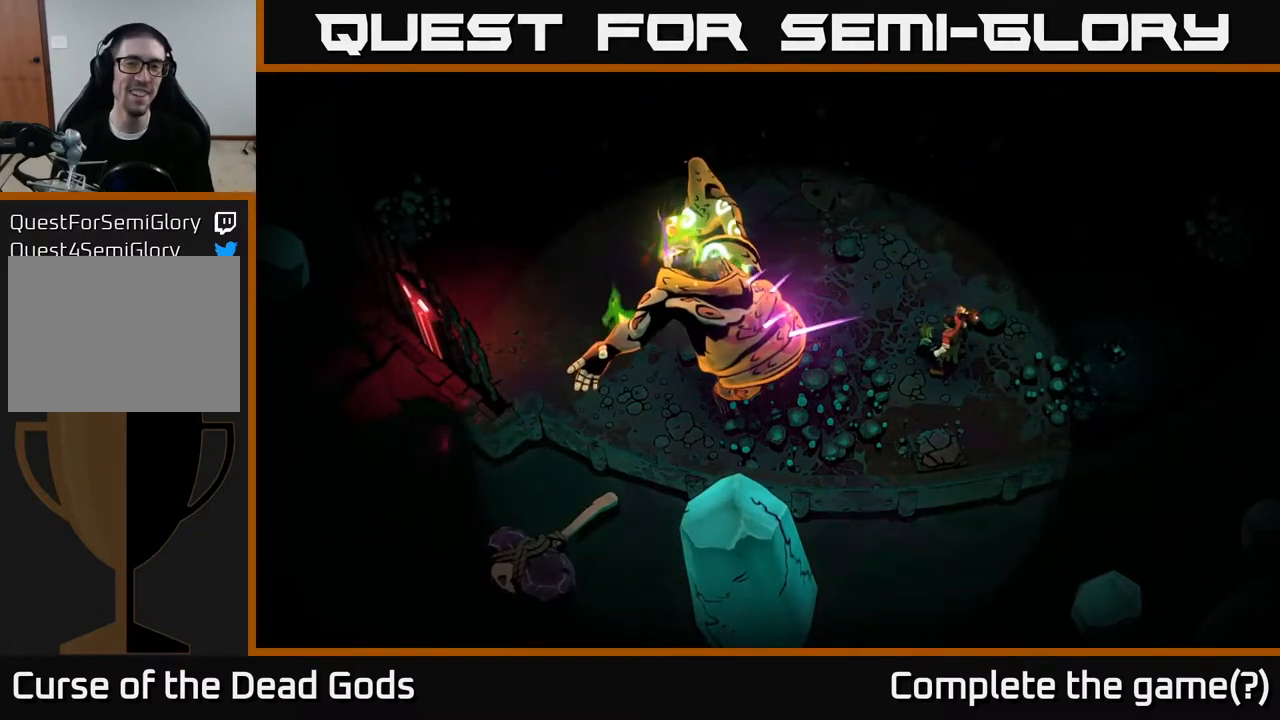
{"buttons": [], "left_stick": "center", "right_stick": "center", "events": []}
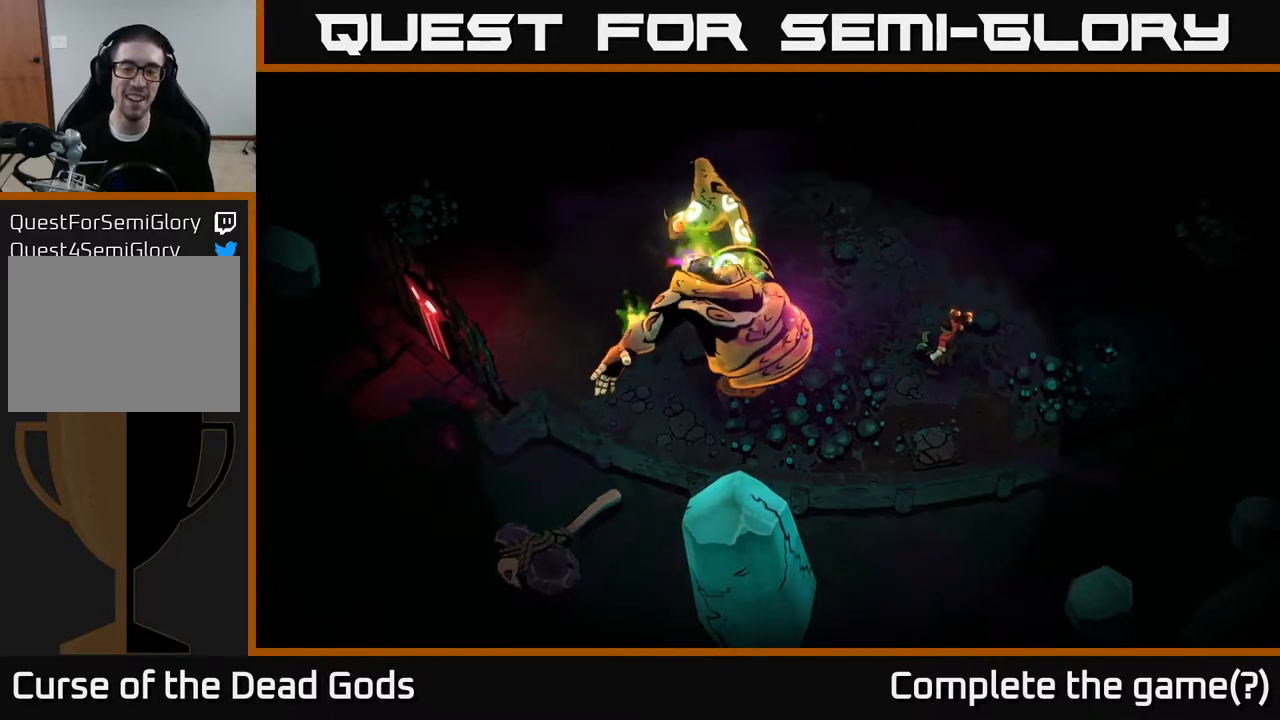
{"buttons": [], "left_stick": "center", "right_stick": "center", "events": []}
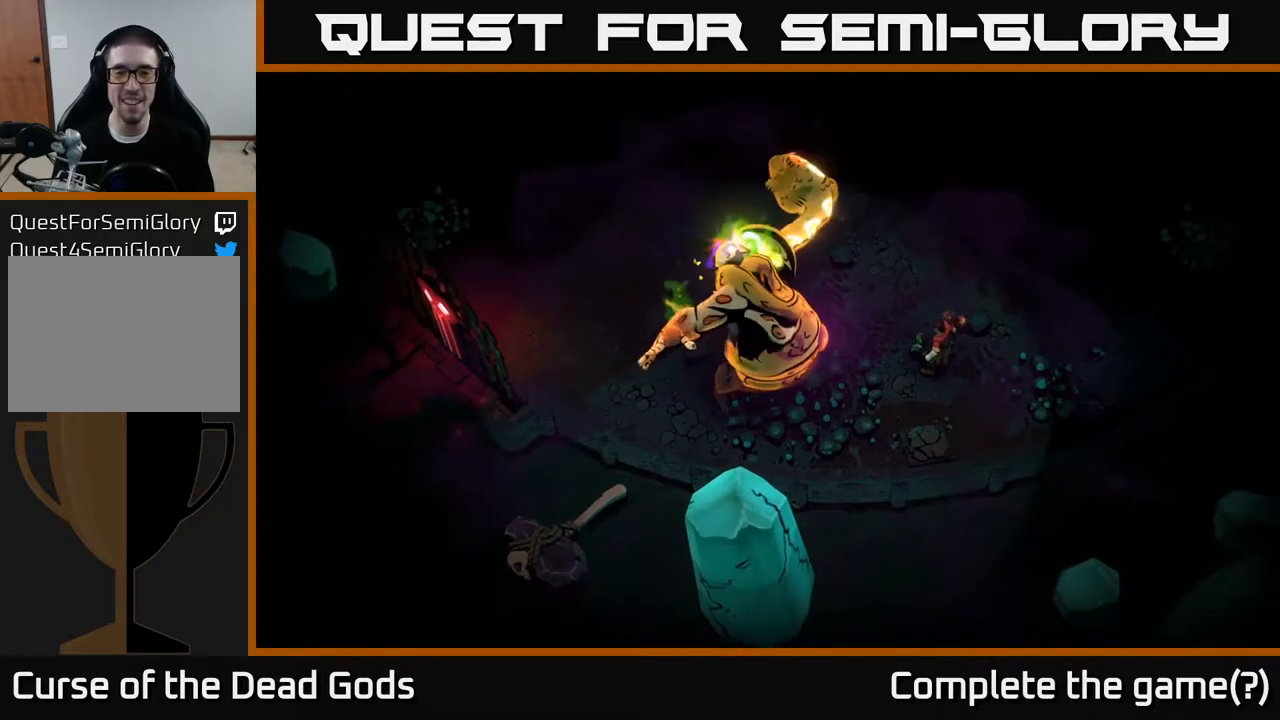
{"buttons": [], "left_stick": "center", "right_stick": "center", "events": []}
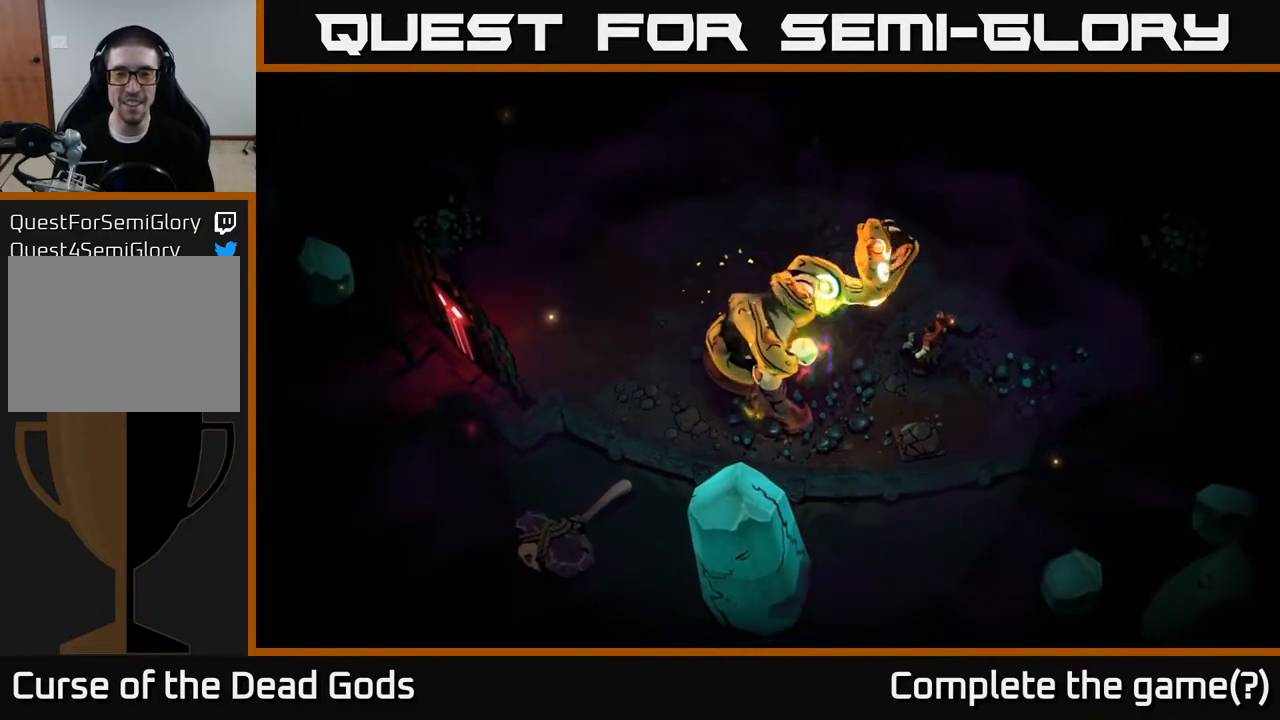
{"buttons": [], "left_stick": "center", "right_stick": "center", "events": []}